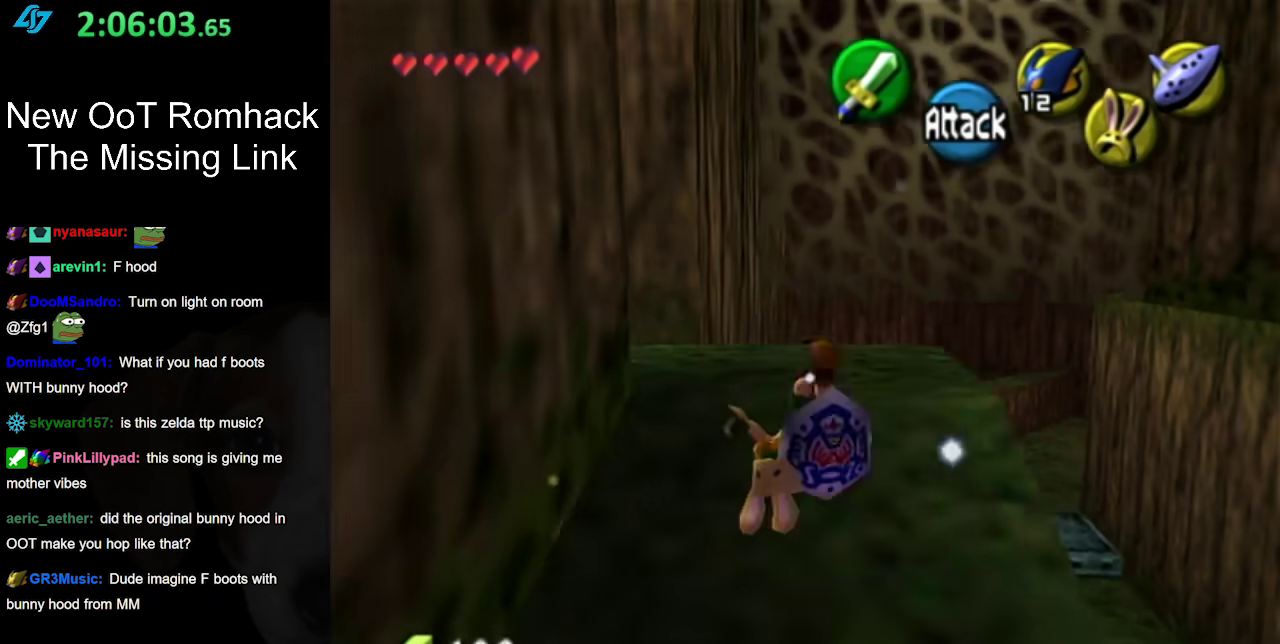
Gameplay with a controller (Nintendo layout); each line is a JSON object with the inputs held at the frame after it. "events" lists button and stick changes between this image and that frame as [ms after this image, input, new state], when the widget could be followed in between. Not read: L3 R3.
{"buttons": [], "left_stick": "center", "right_stick": "center", "events": [[17, "left_stick", "up"], [83, "L1", "up"], [117, "left_stick", "center"]]}
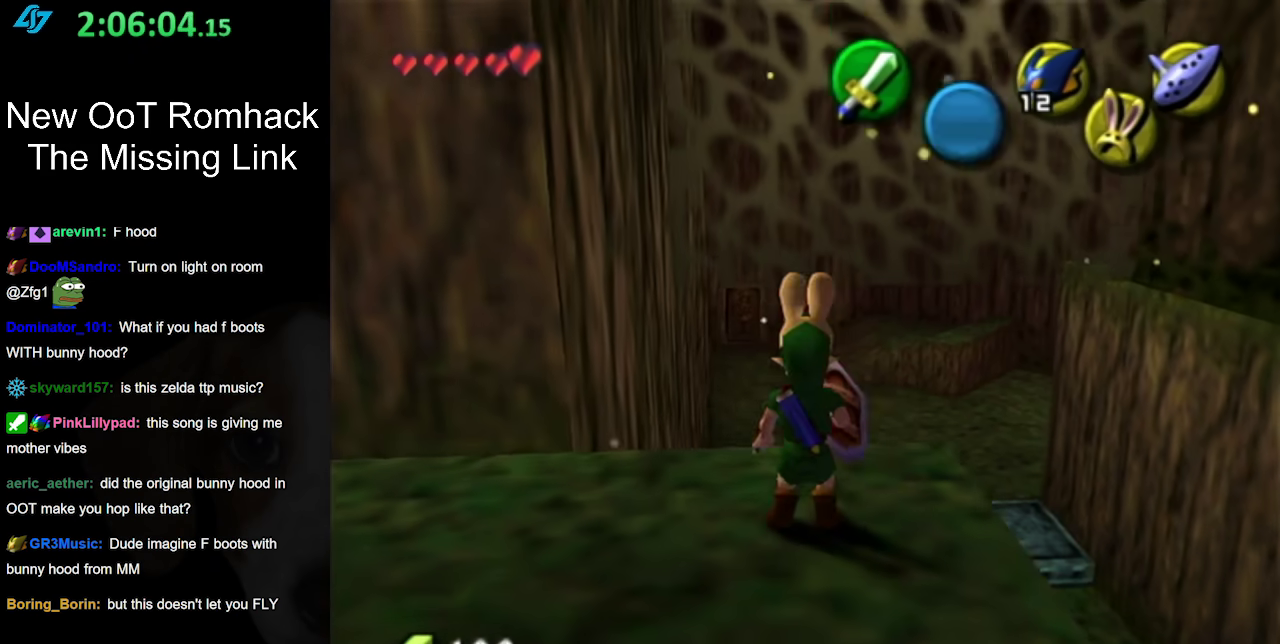
{"buttons": ["L1"], "left_stick": "center", "right_stick": "center", "events": [[233, "left_stick", "left"], [317, "L1", "down"], [333, "left_stick", "center"]]}
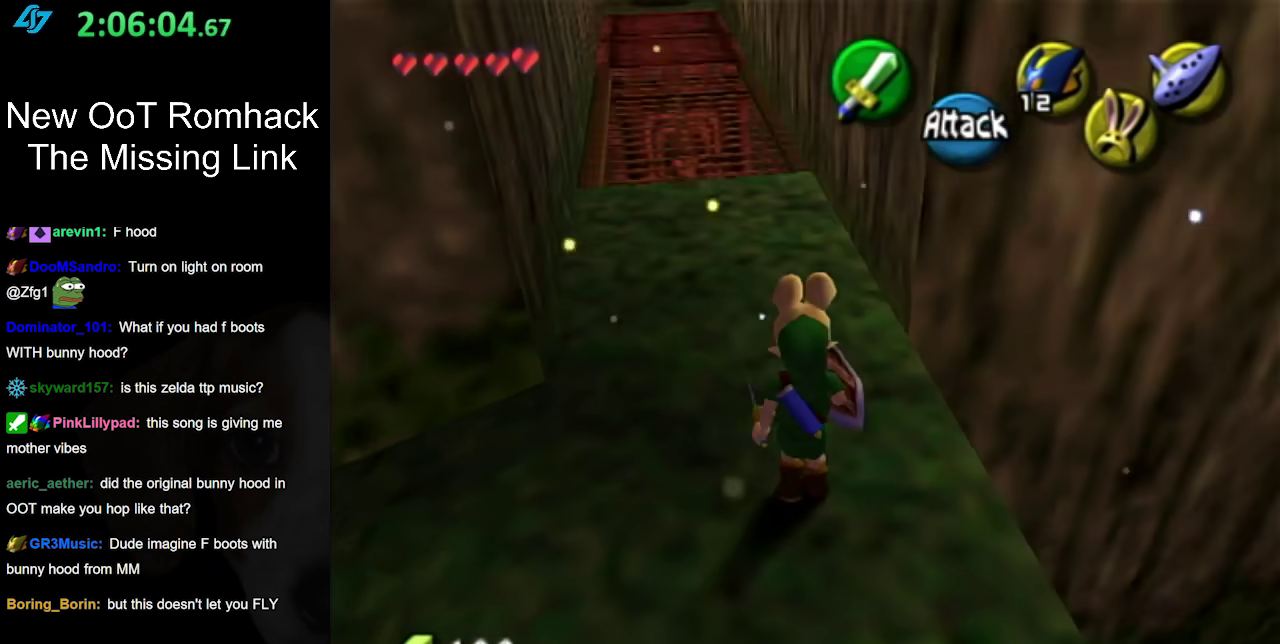
{"buttons": ["A"], "left_stick": "up", "right_stick": "center", "events": [[50, "L1", "up"], [150, "left_stick", "up"], [450, "A", "down"]]}
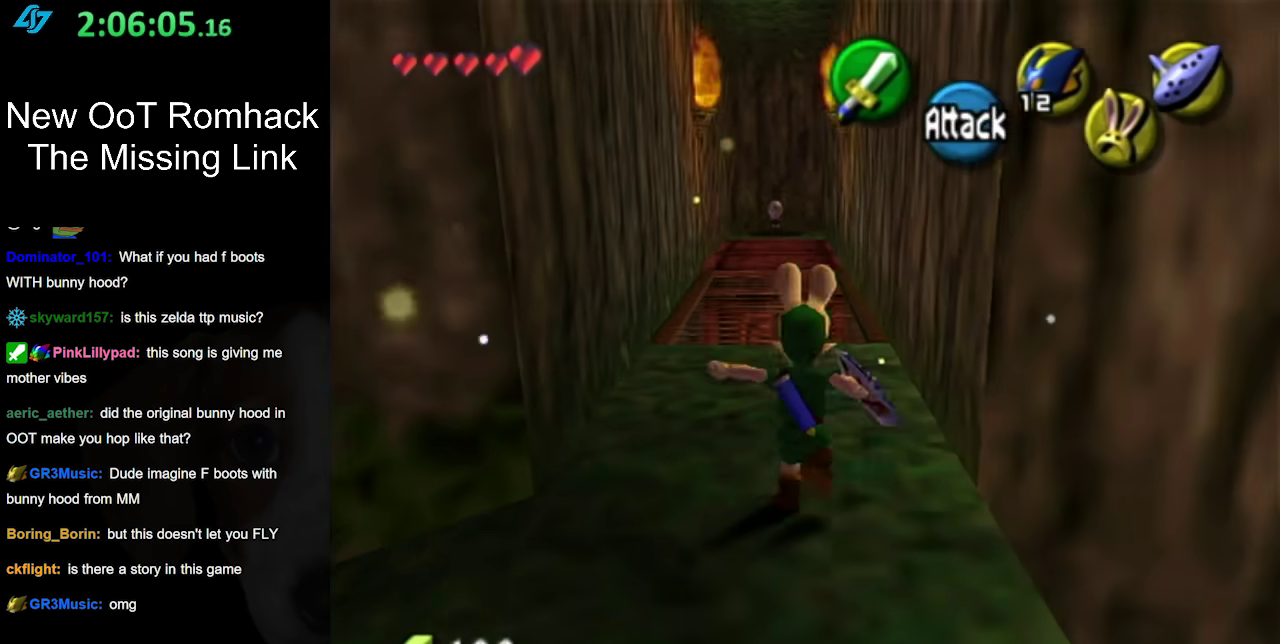
{"buttons": [], "left_stick": "up", "right_stick": "center", "events": [[117, "A", "up"]]}
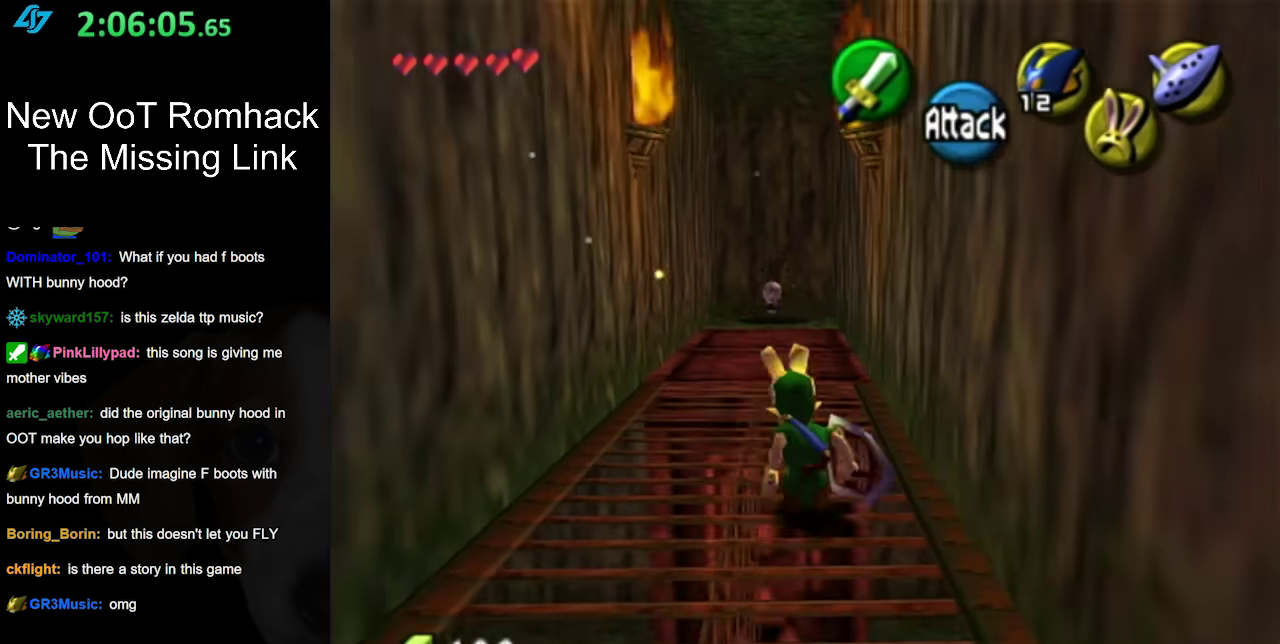
{"buttons": ["B", "L1"], "left_stick": "up", "right_stick": "center", "events": [[83, "left_stick", "up-left"], [183, "left_stick", "up"], [367, "L1", "down"], [483, "B", "down"]]}
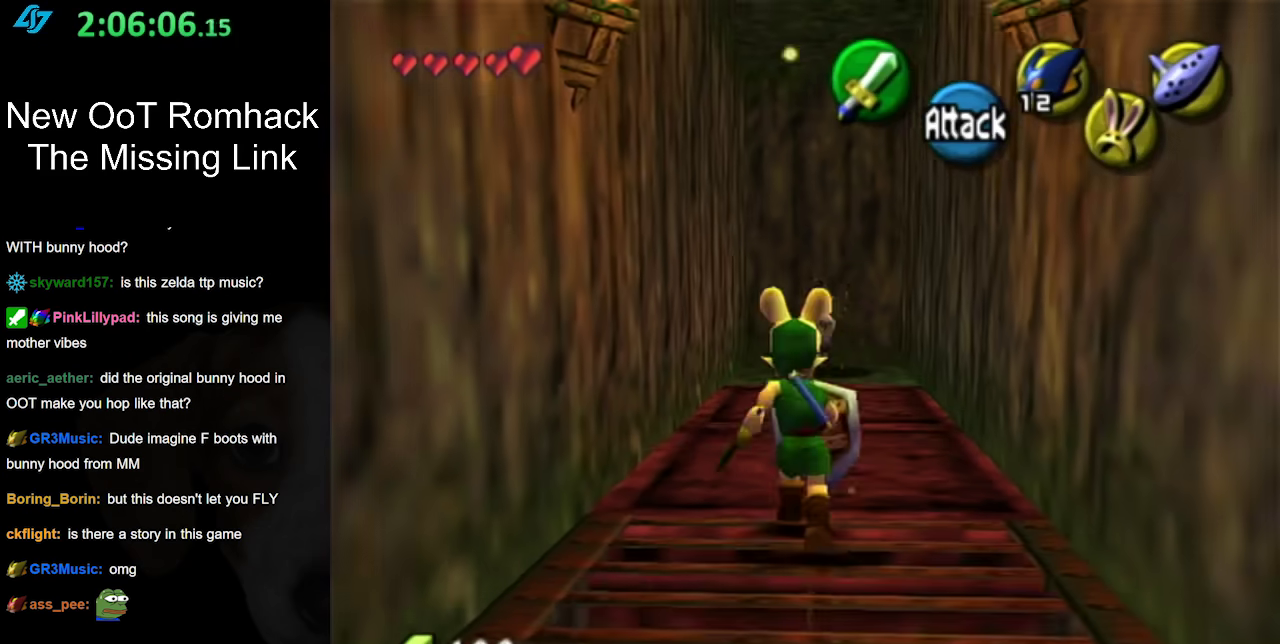
{"buttons": [], "left_stick": "up", "right_stick": "center", "events": [[150, "B", "up"], [200, "L1", "up"]]}
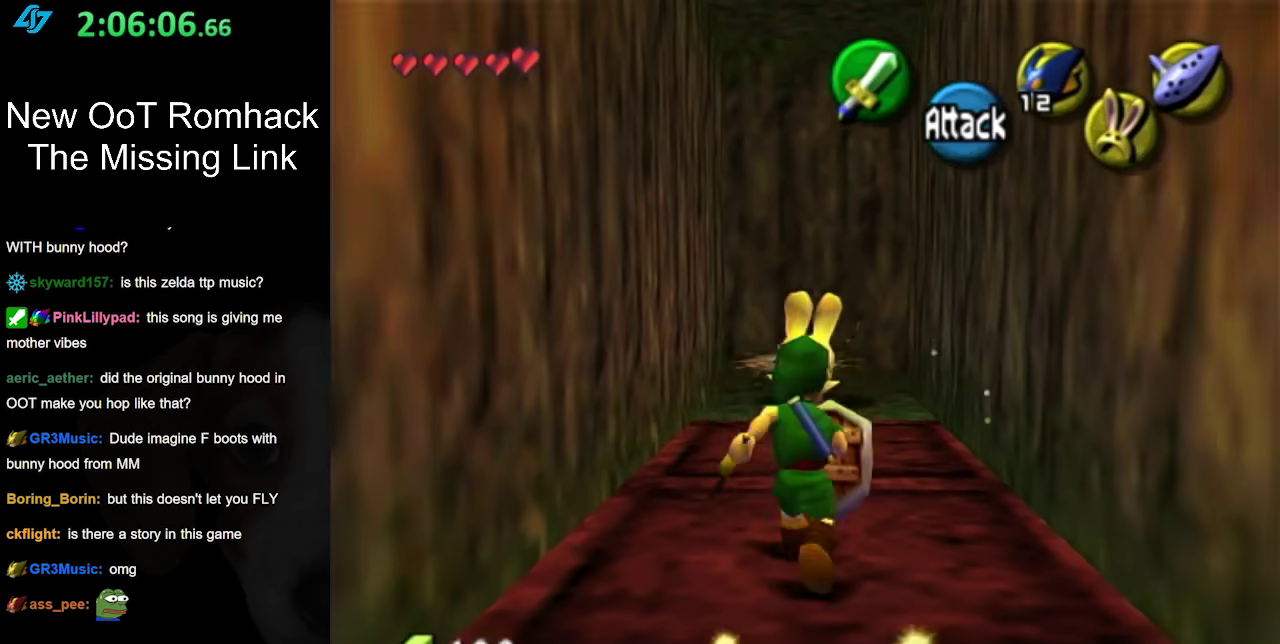
{"buttons": [], "left_stick": "center", "right_stick": "center", "events": [[367, "left_stick", "center"]]}
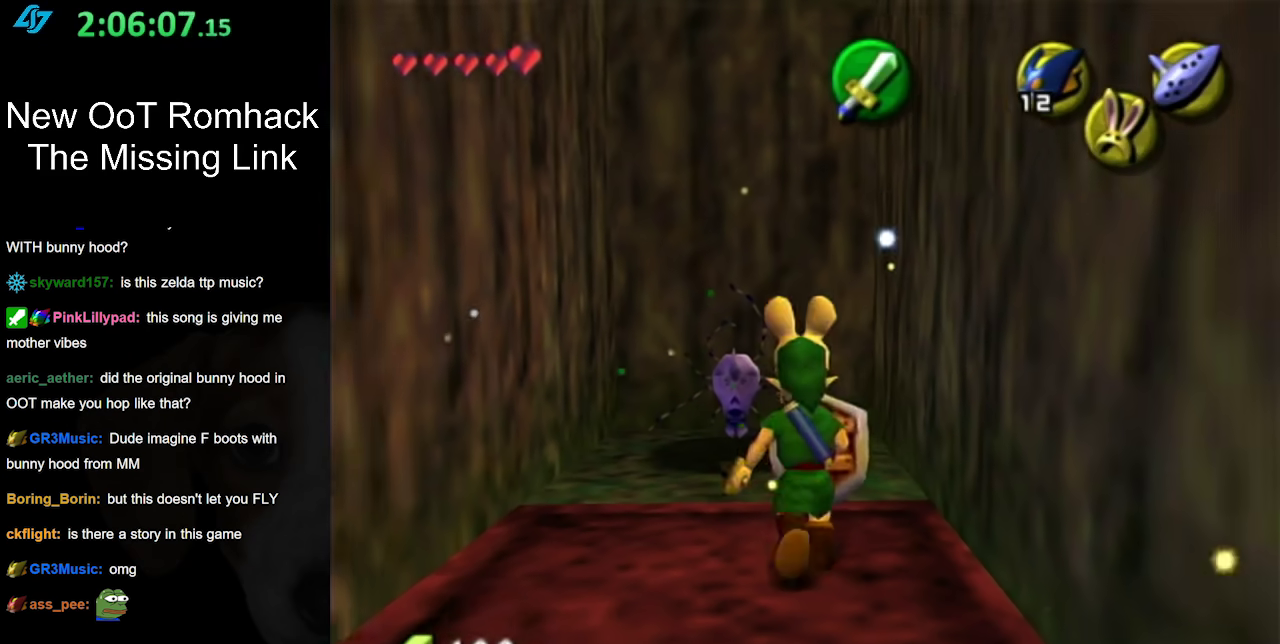
{"buttons": [], "left_stick": "up-left", "right_stick": "center", "events": [[367, "left_stick", "up-left"]]}
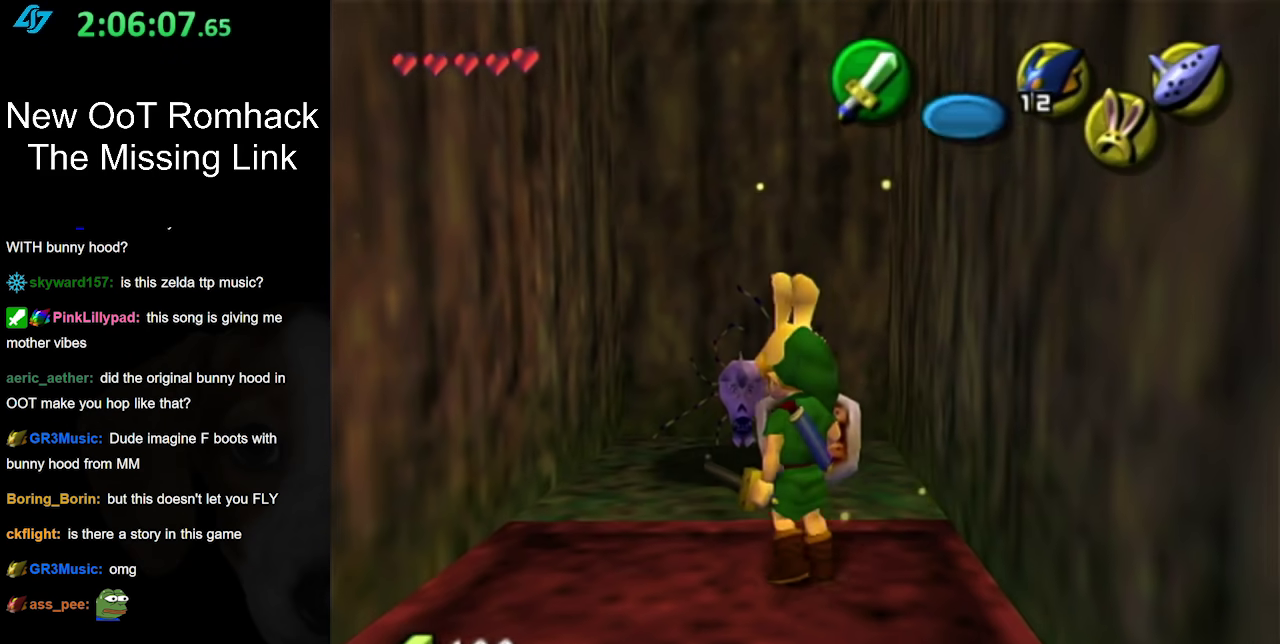
{"buttons": ["A"], "left_stick": "center", "right_stick": "center", "events": [[50, "left_stick", "up"], [233, "A", "down"], [267, "left_stick", "center"], [367, "A", "up"], [417, "A", "down"]]}
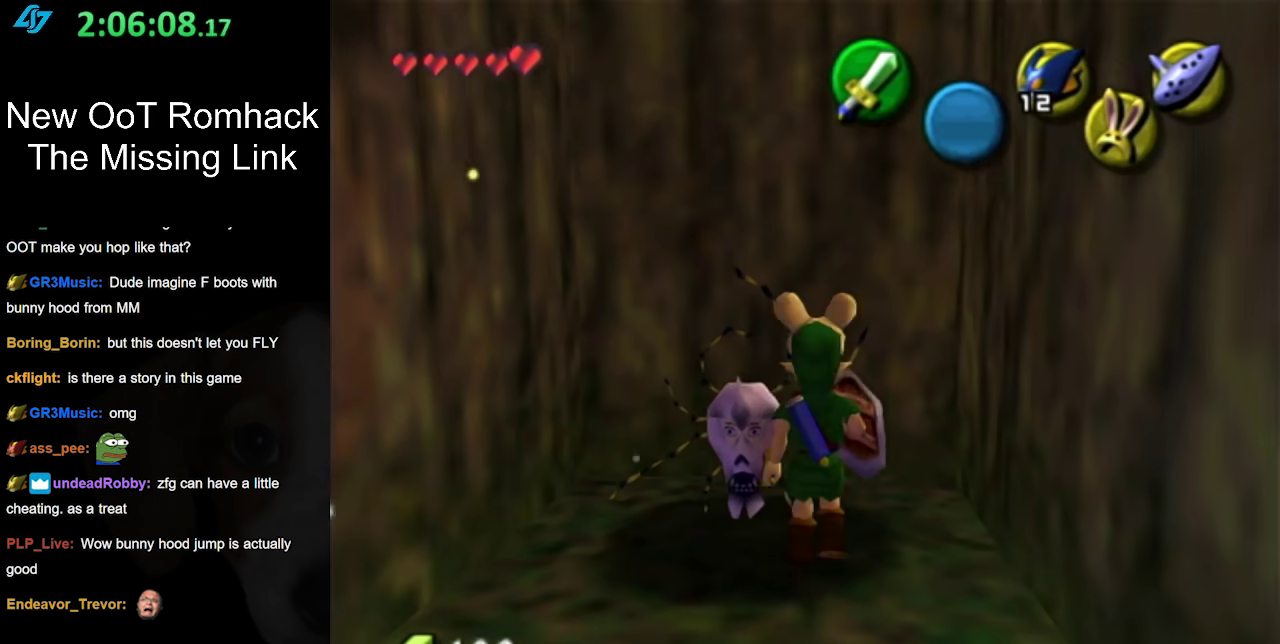
{"buttons": [], "left_stick": "down-left", "right_stick": "center", "events": [[50, "A", "up"], [450, "left_stick", "down-left"]]}
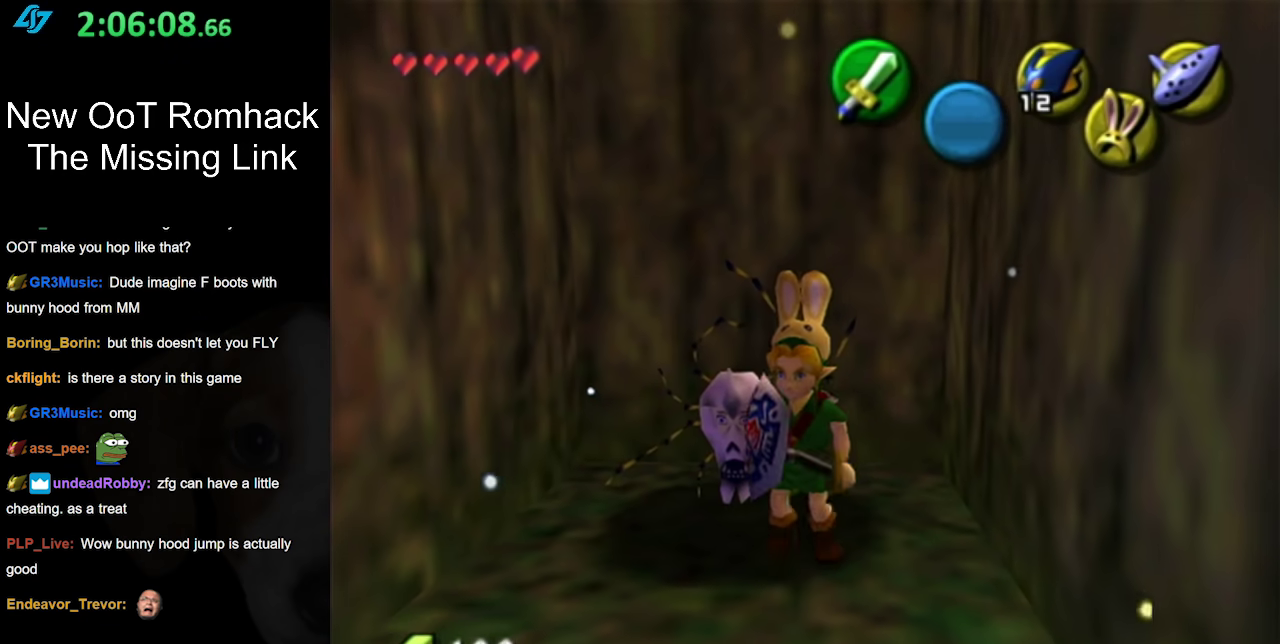
{"buttons": [], "left_stick": "down", "right_stick": "center", "events": [[117, "left_stick", "down"]]}
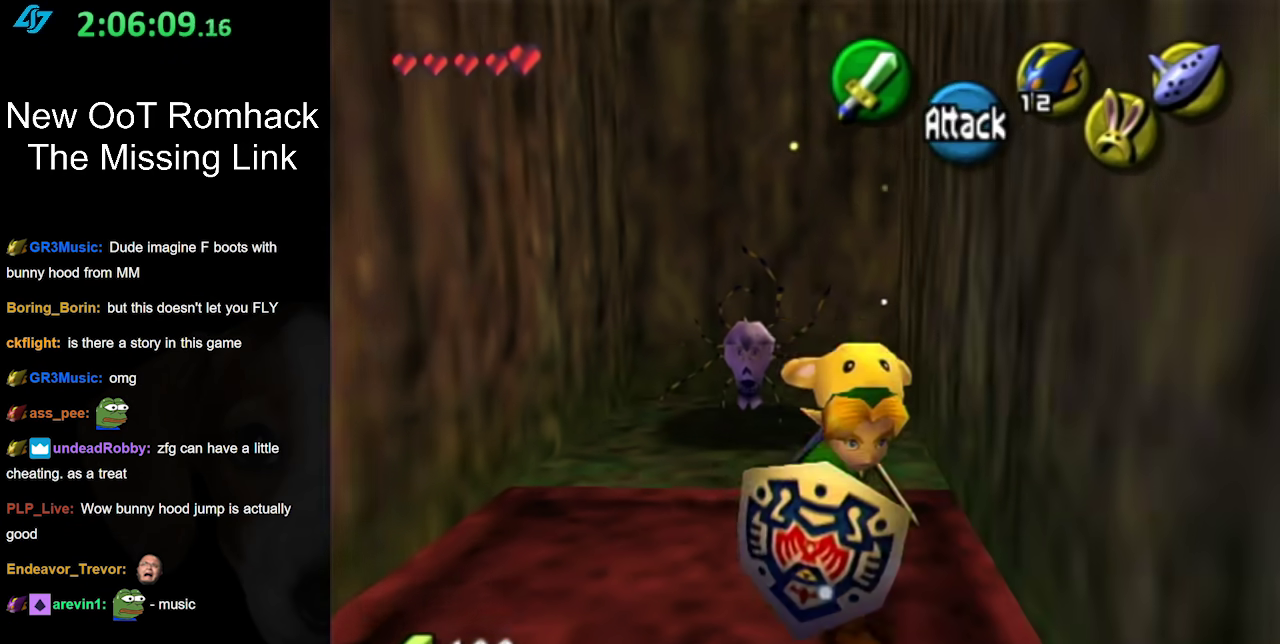
{"buttons": [], "left_stick": "up-left", "right_stick": "center", "events": [[17, "left_stick", "center"], [283, "left_stick", "up"], [333, "left_stick", "up-left"]]}
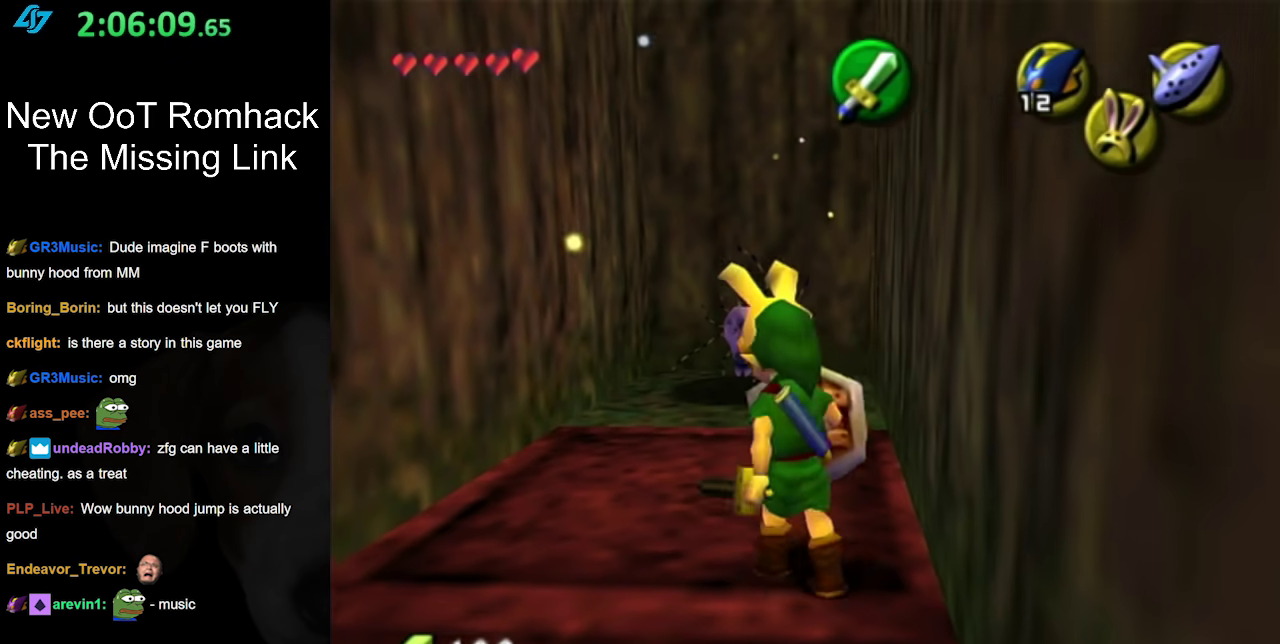
{"buttons": [], "left_stick": "center", "right_stick": "center", "events": [[50, "left_stick", "up"], [267, "left_stick", "center"]]}
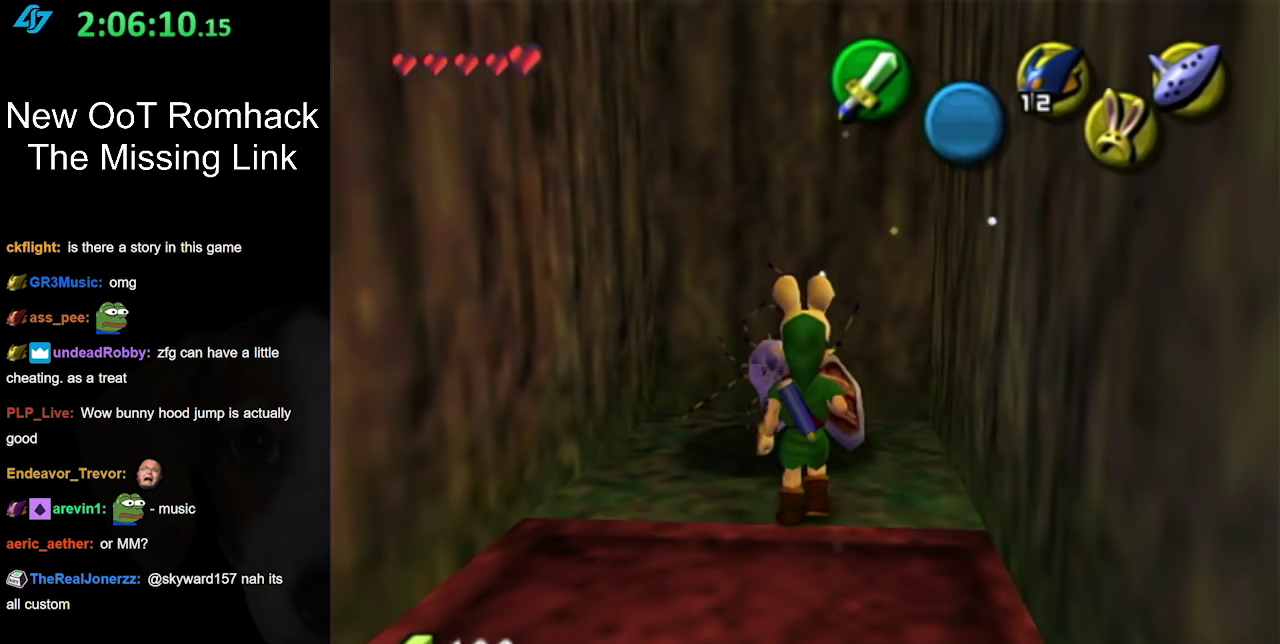
{"buttons": [], "left_stick": "down-left", "right_stick": "center", "events": [[417, "left_stick", "down-left"]]}
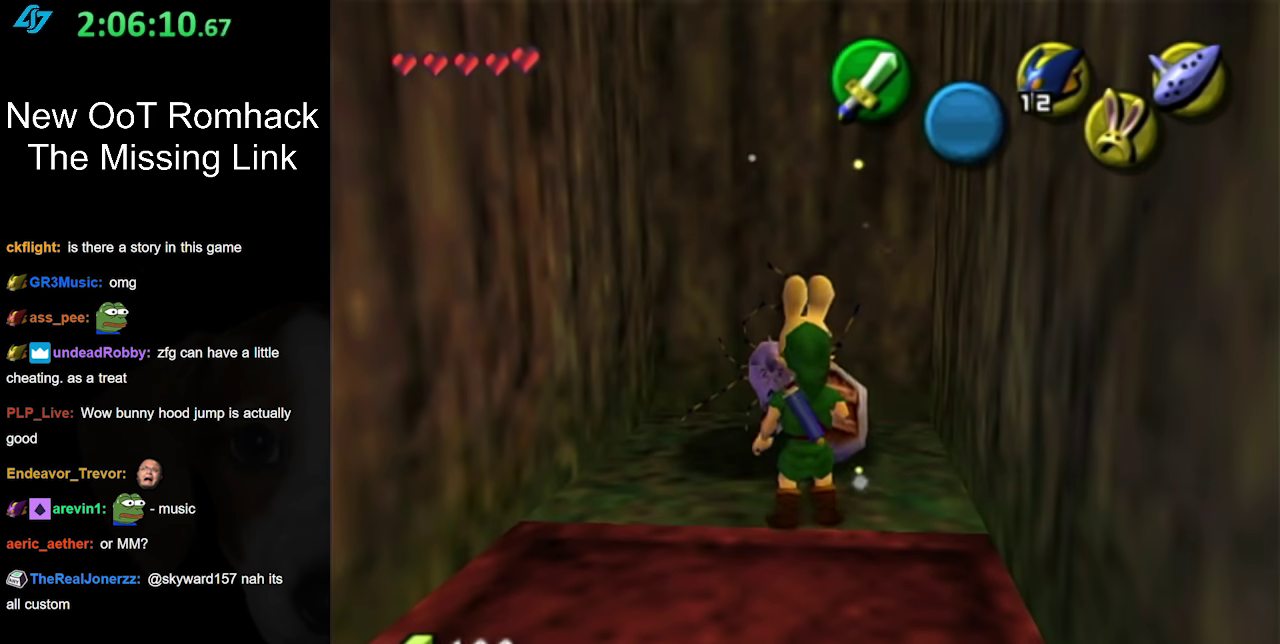
{"buttons": [], "left_stick": "down", "right_stick": "center", "events": [[117, "left_stick", "down"]]}
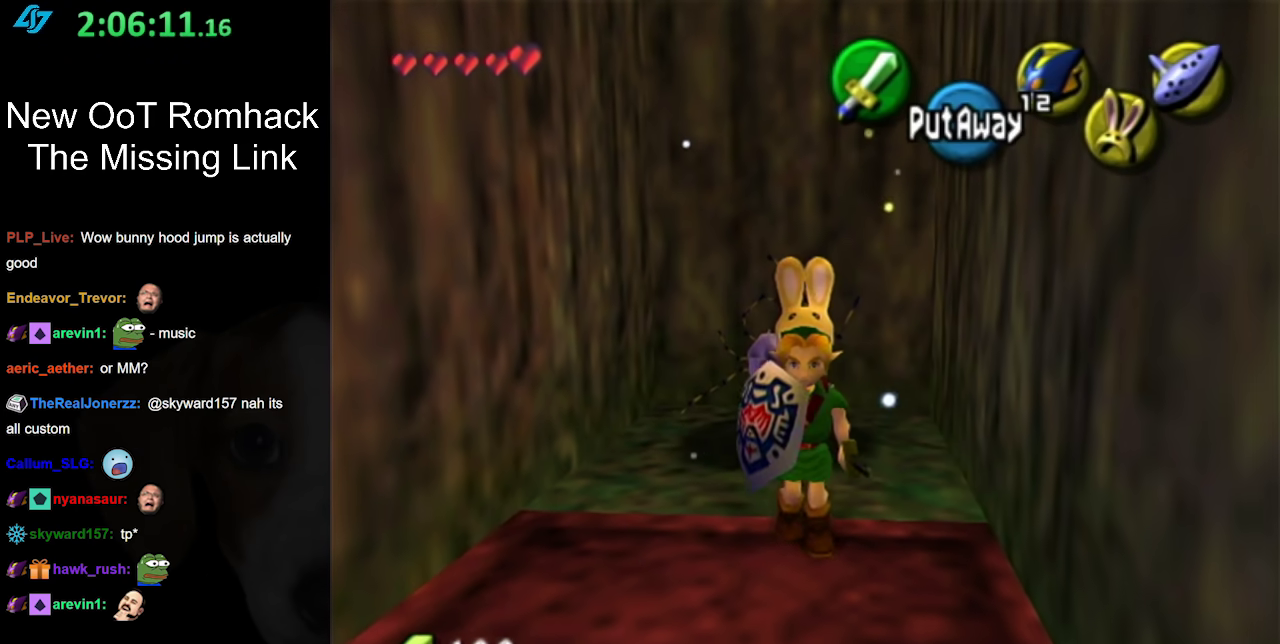
{"buttons": [], "left_stick": "up", "right_stick": "center", "events": [[83, "left_stick", "center"], [267, "left_stick", "up"]]}
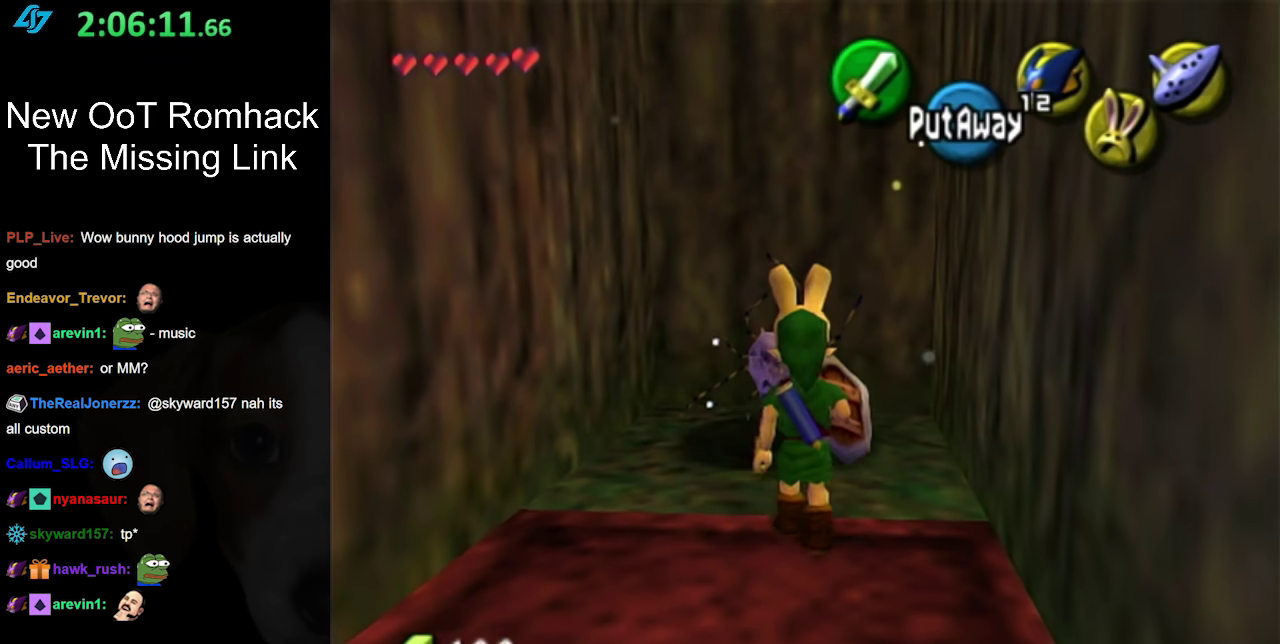
{"buttons": [], "left_stick": "down", "right_stick": "center", "events": [[200, "left_stick", "center"], [400, "left_stick", "down"]]}
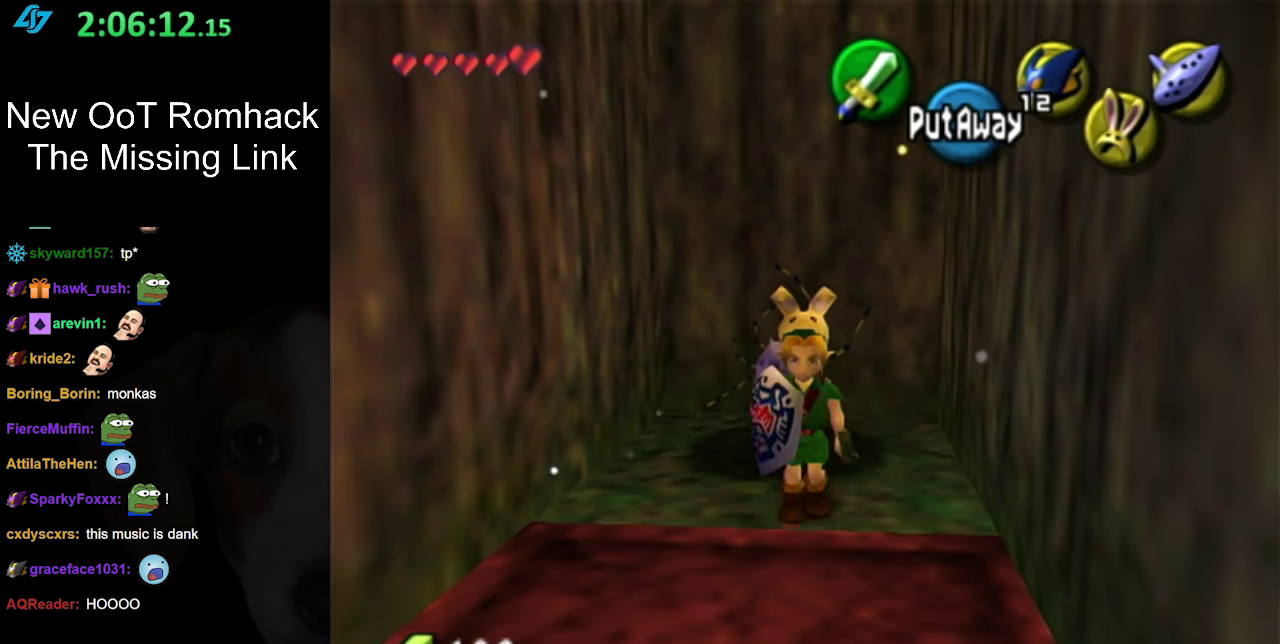
{"buttons": [], "left_stick": "center", "right_stick": "center", "events": [[283, "left_stick", "center"]]}
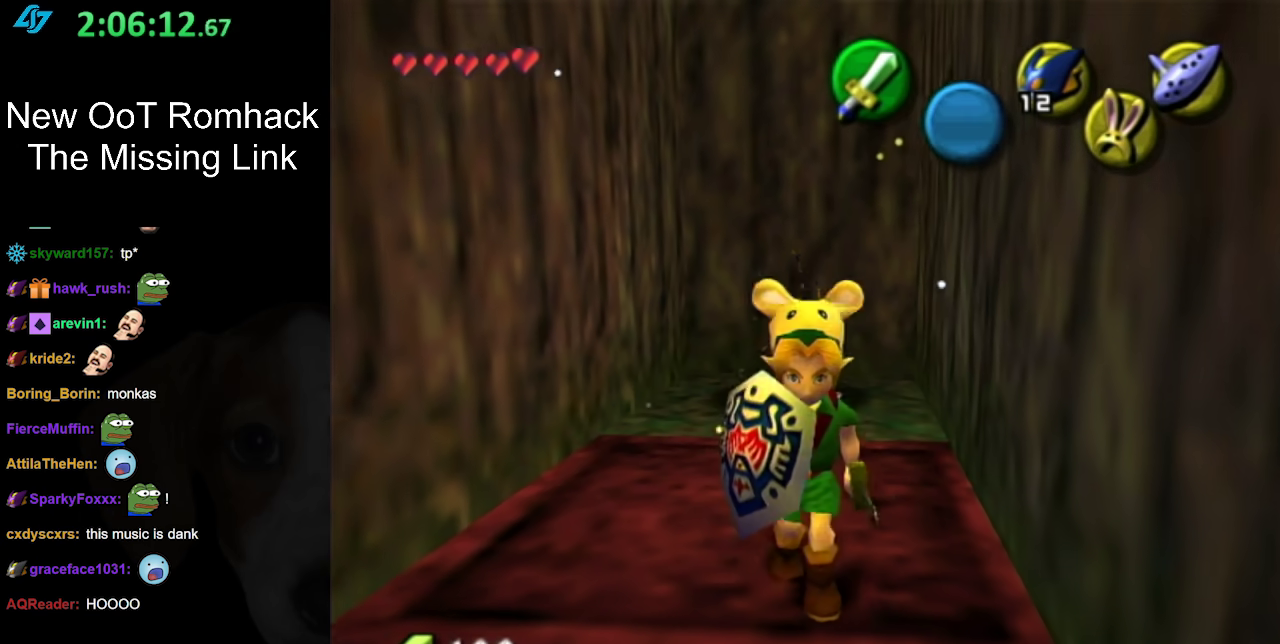
{"buttons": [], "left_stick": "up", "right_stick": "center", "events": [[233, "left_stick", "up"]]}
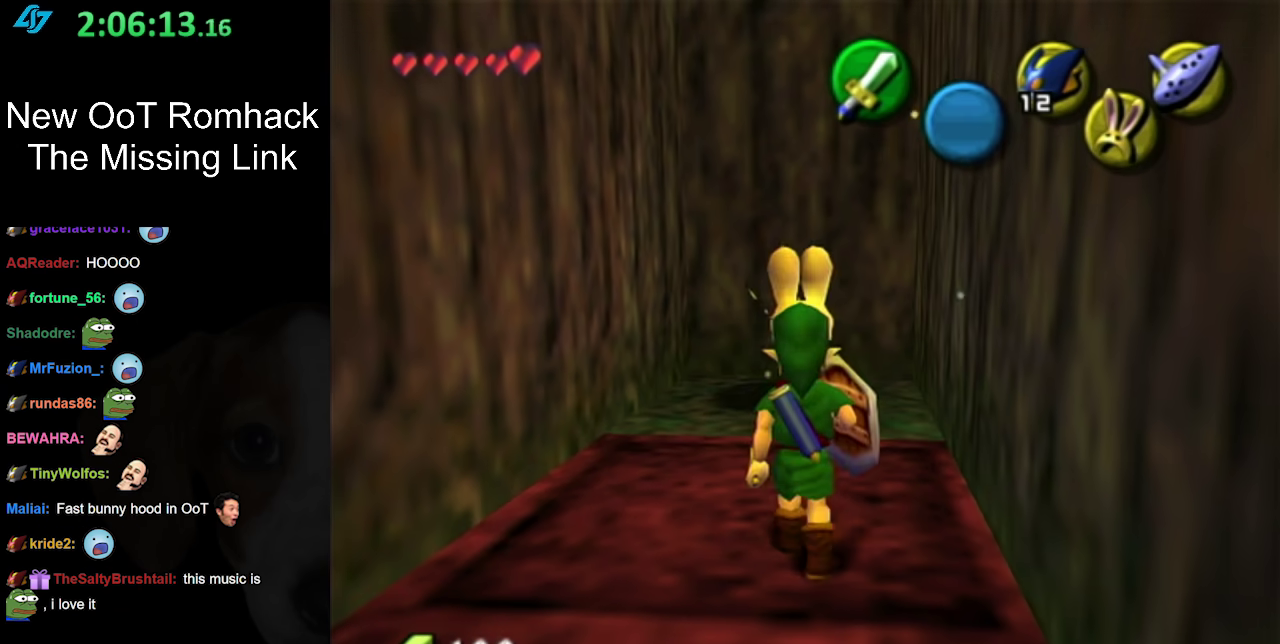
{"buttons": [], "left_stick": "up", "right_stick": "center", "events": []}
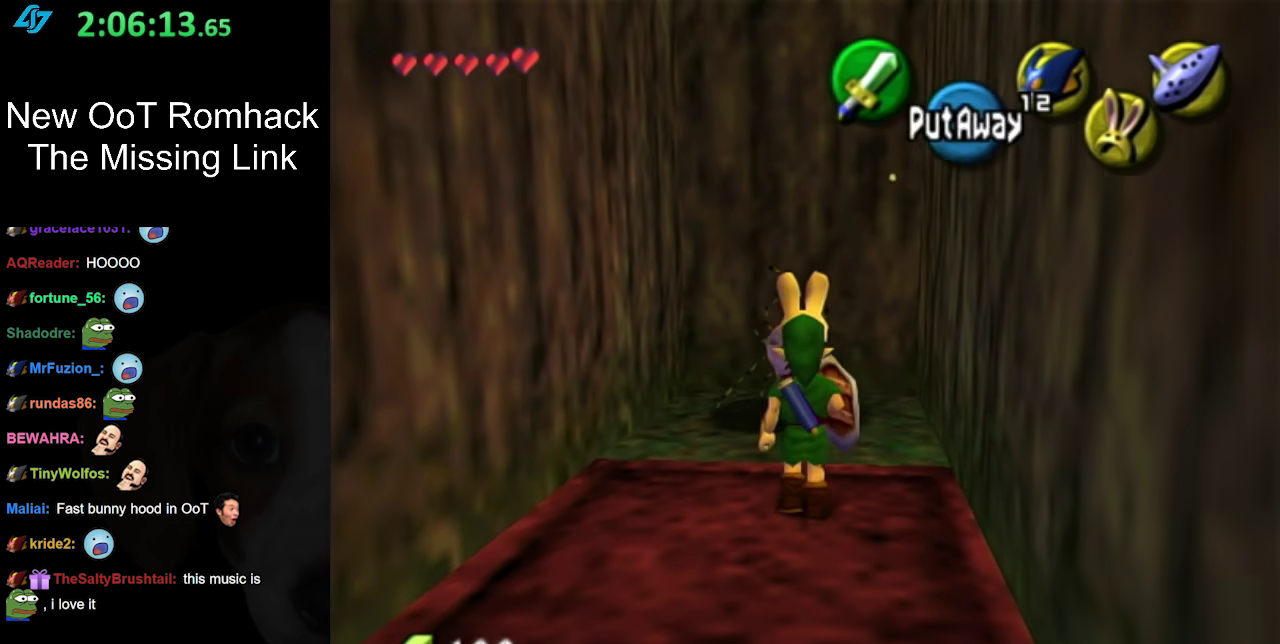
{"buttons": ["A"], "left_stick": "up", "right_stick": "center", "events": [[450, "A", "down"]]}
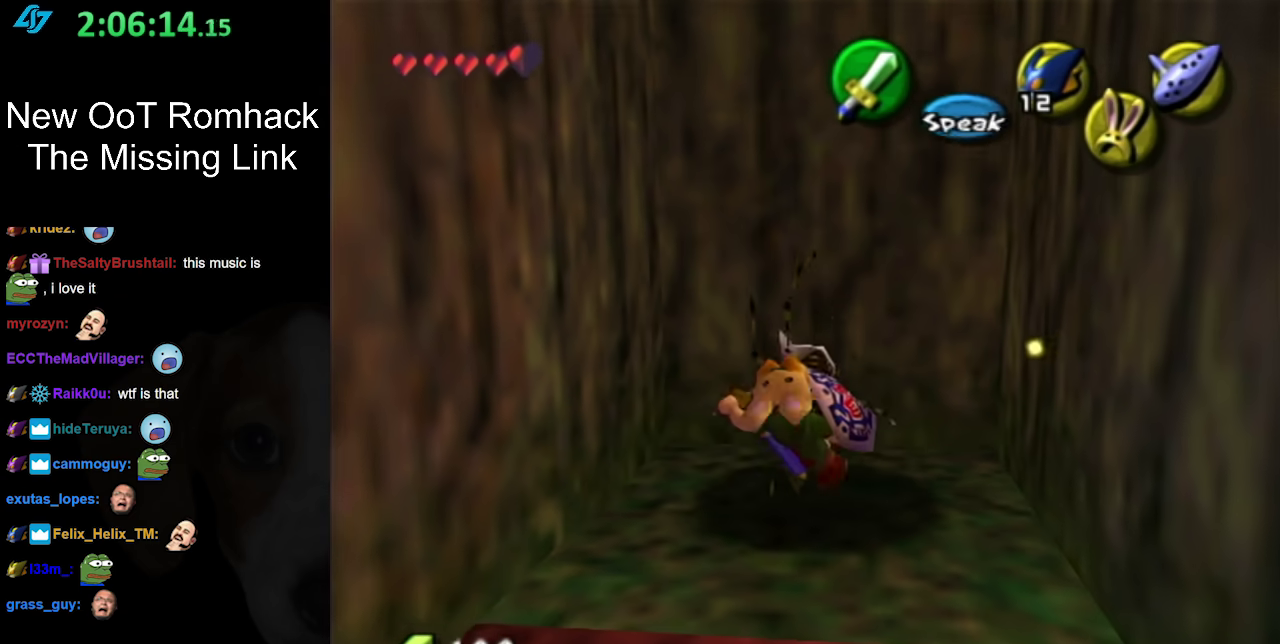
{"buttons": [], "left_stick": "center", "right_stick": "center", "events": [[50, "left_stick", "center"], [83, "A", "up"], [150, "A", "down"], [233, "A", "up"], [333, "A", "down"], [400, "A", "up"]]}
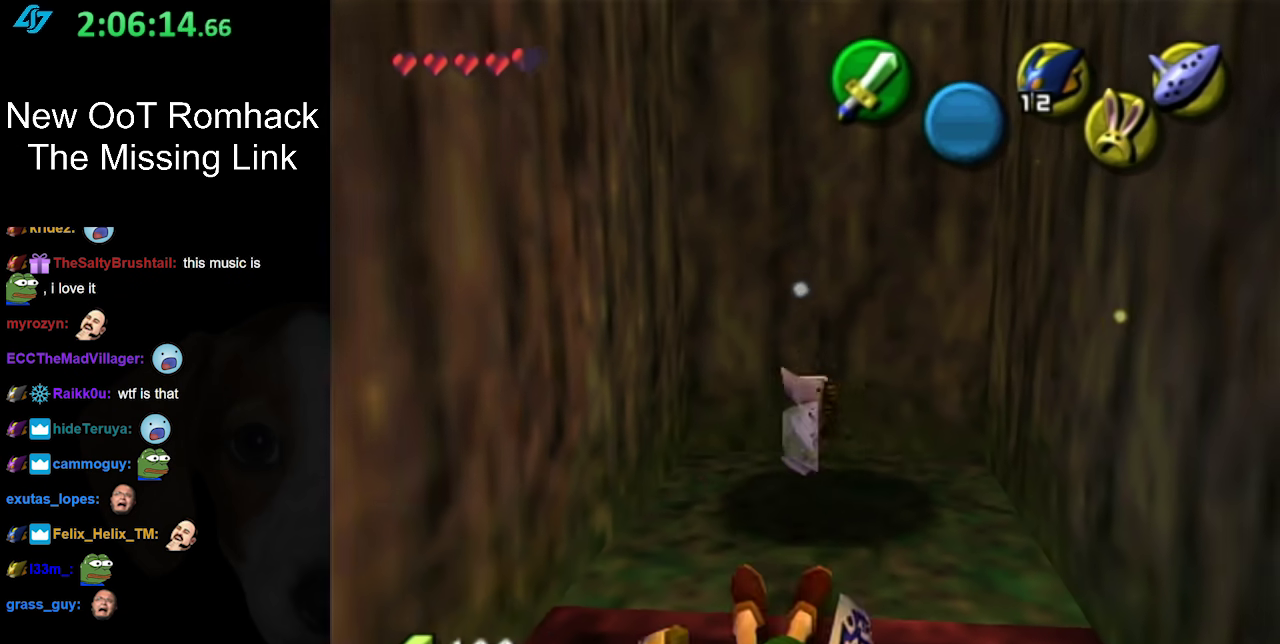
{"buttons": [], "left_stick": "center", "right_stick": "center", "events": []}
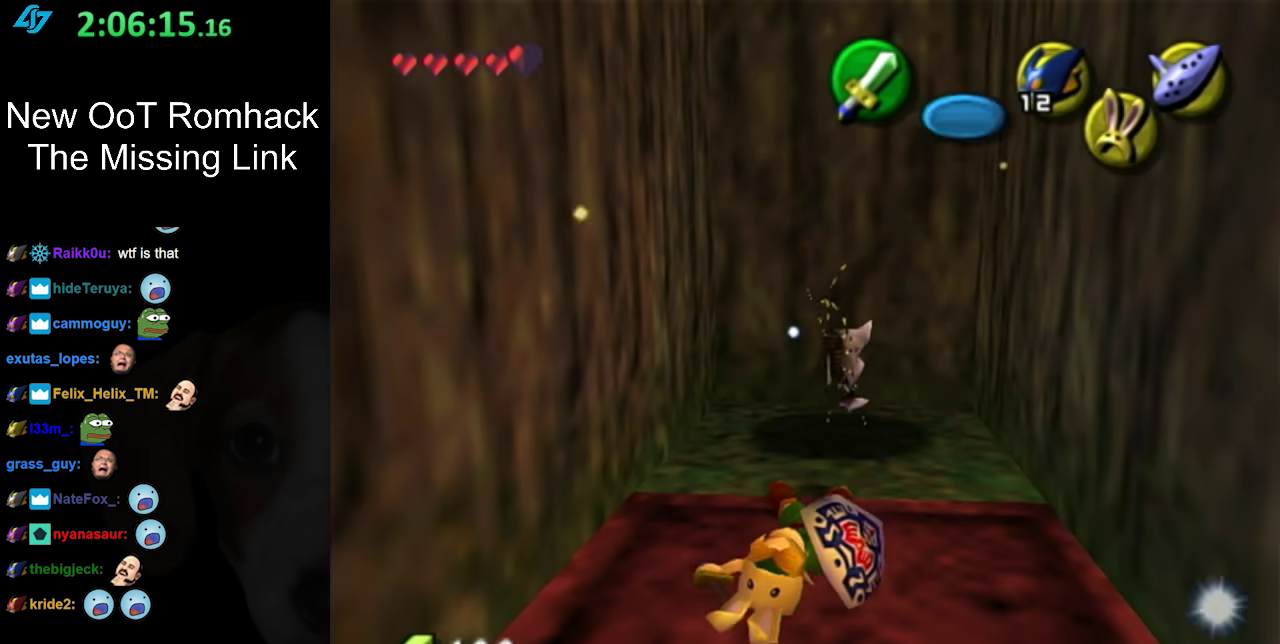
{"buttons": [], "left_stick": "up", "right_stick": "center", "events": [[200, "left_stick", "up"]]}
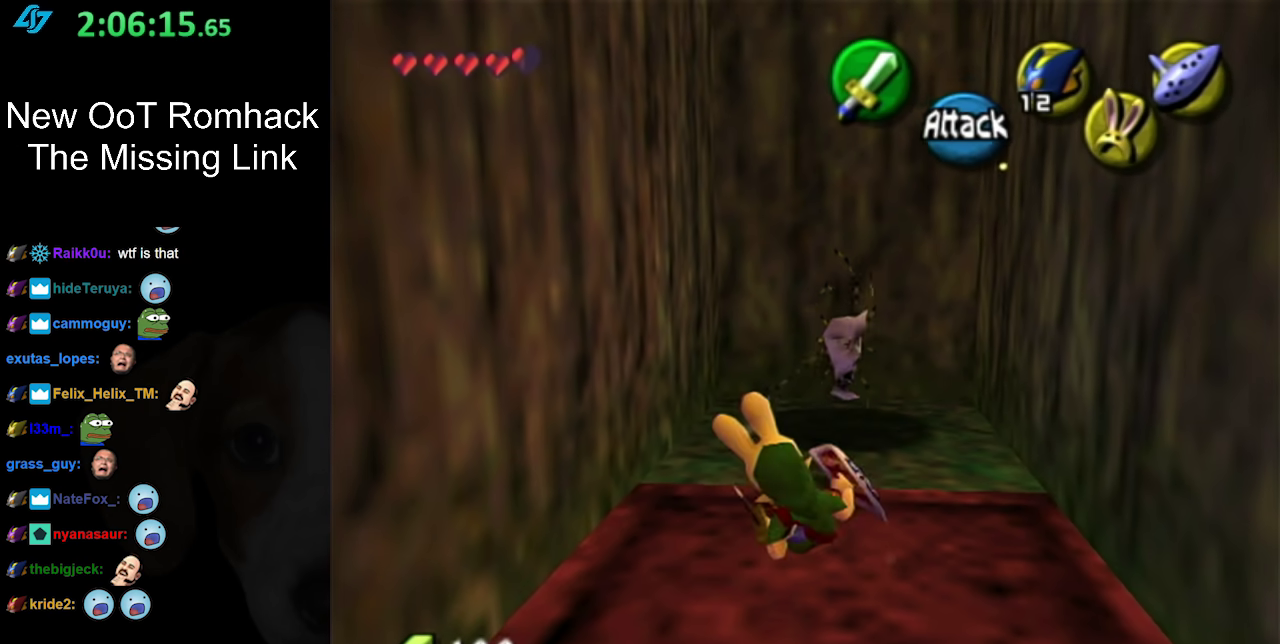
{"buttons": [], "left_stick": "up-right", "right_stick": "center", "events": [[483, "left_stick", "up-right"]]}
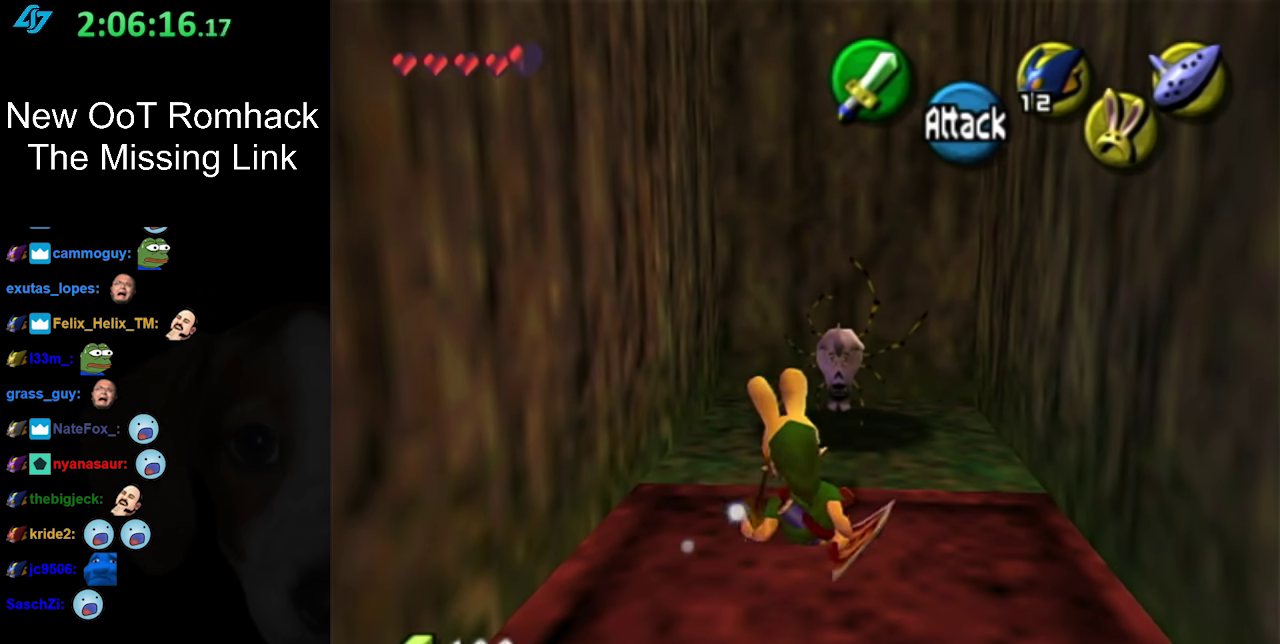
{"buttons": [], "left_stick": "center", "right_stick": "center", "events": [[233, "left_stick", "up"], [483, "left_stick", "center"]]}
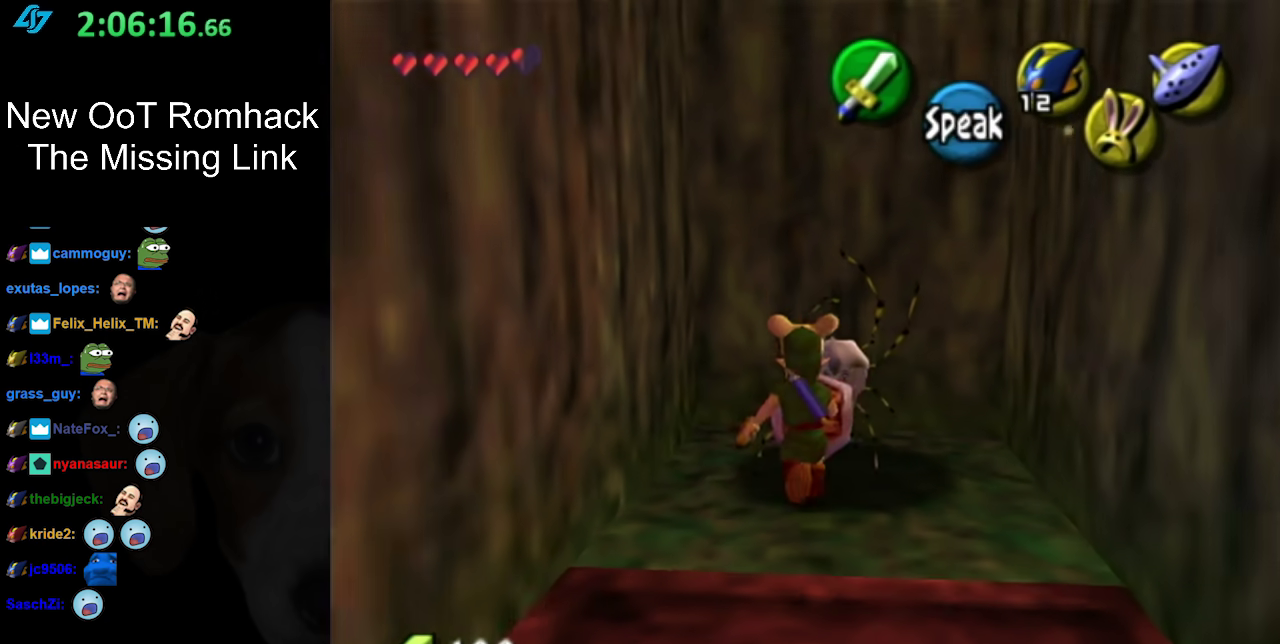
{"buttons": ["A"], "left_stick": "center", "right_stick": "center", "events": [[83, "A", "down"], [233, "A", "up"], [300, "A", "down"], [400, "A", "up"], [483, "A", "down"]]}
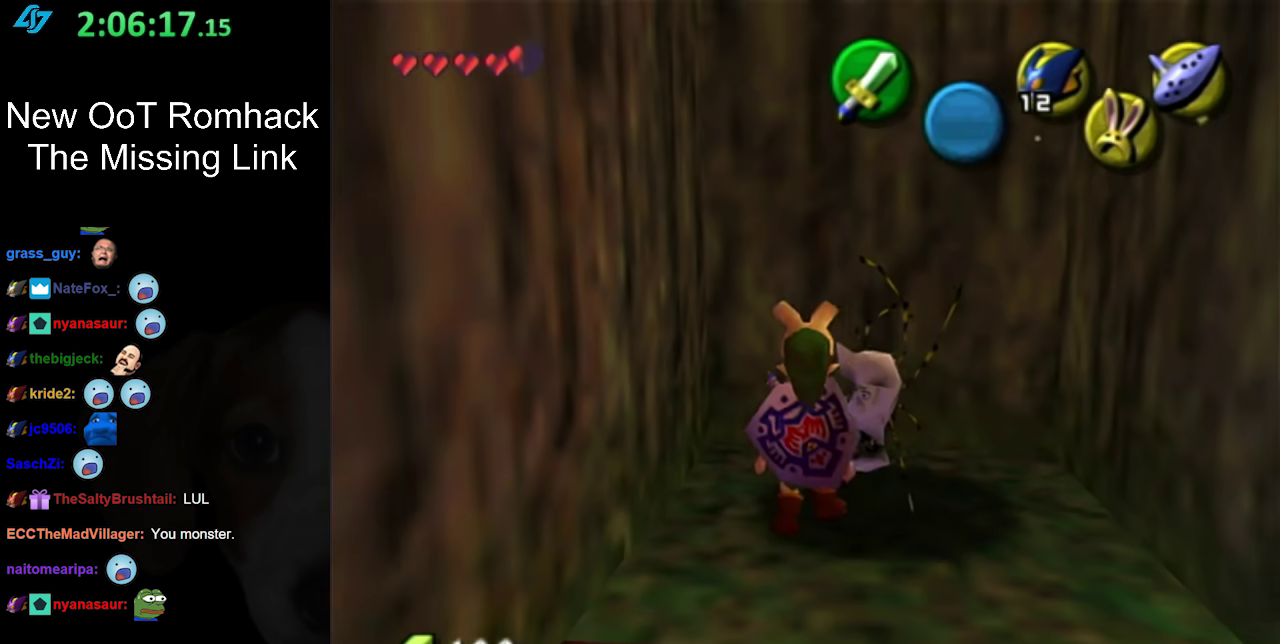
{"buttons": [], "left_stick": "center", "right_stick": "center", "events": [[117, "A", "up"]]}